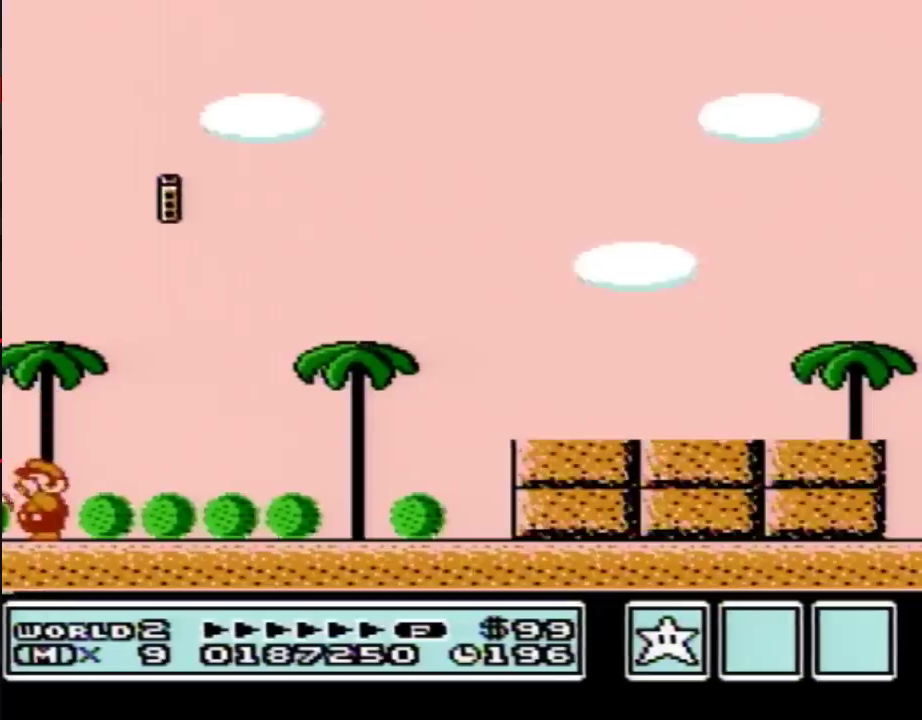
Gameplay with a controller (Nintendo layout); each line is a JSON object with the inputs held at the frame after it. "events" lists button and stick changes between this image and that frame as [ms after this image, input, new state], when the widget could be followed in between. Not read: L3 R3.
{"buttons": [], "events": [[67, "B", "down"], [133, "B", "up"]]}
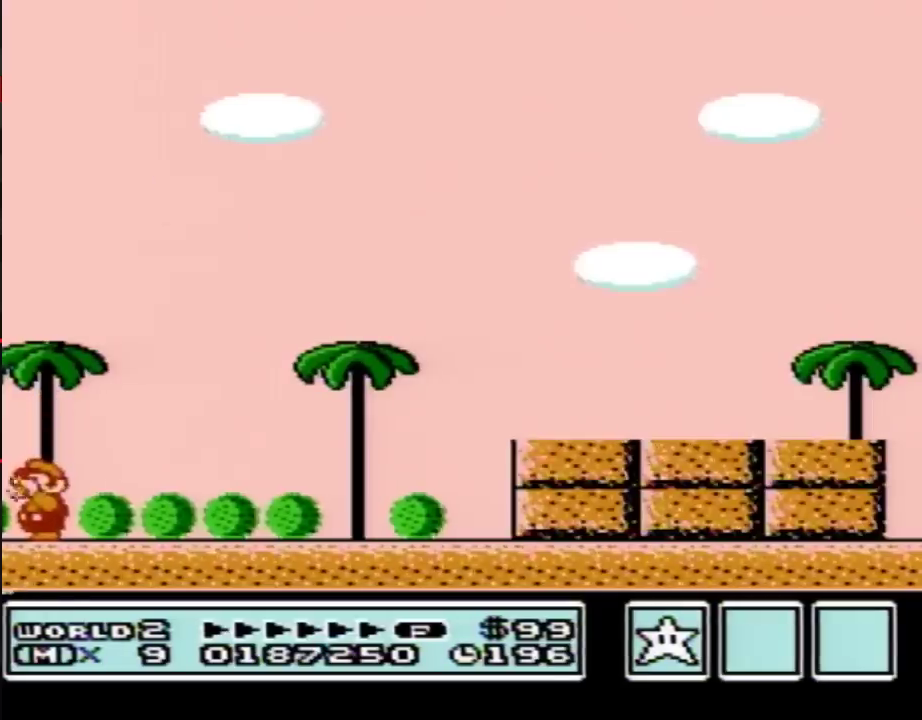
{"buttons": ["B"], "events": [[17, "B", "down"], [50, "B", "up"], [100, "B", "down"], [133, "B", "up"], [233, "B", "down"], [250, "B", "up"], [283, "B", "down"], [317, "B", "up"], [483, "B", "down"]]}
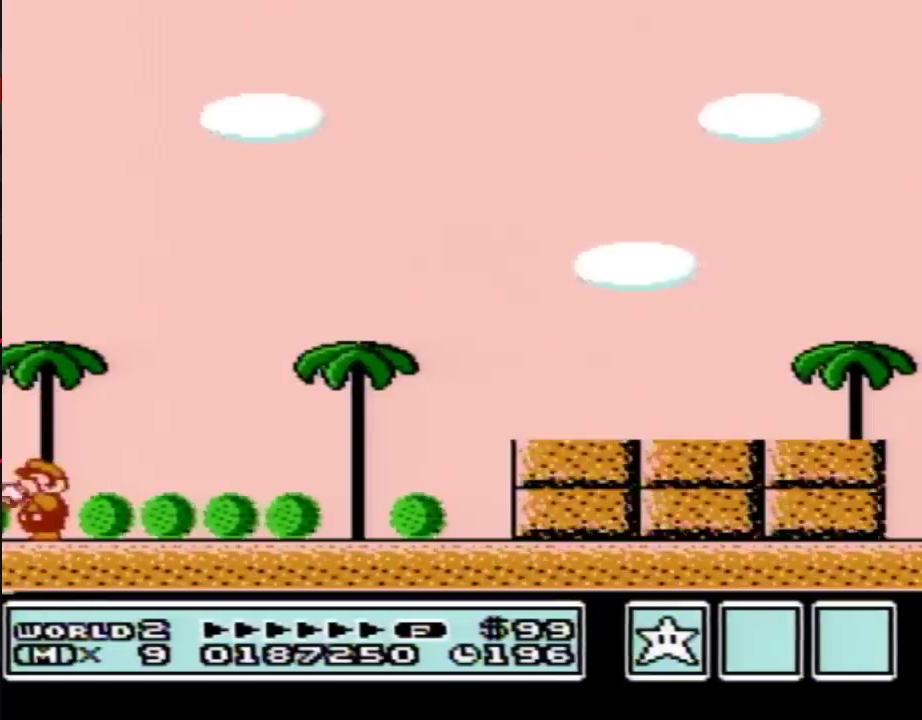
{"buttons": [], "events": [[17, "B", "up"], [67, "B", "down"], [100, "B", "up"], [133, "B", "down"], [167, "B", "up"], [200, "B", "down"], [217, "B", "up"], [250, "B", "down"], [283, "B", "up"]]}
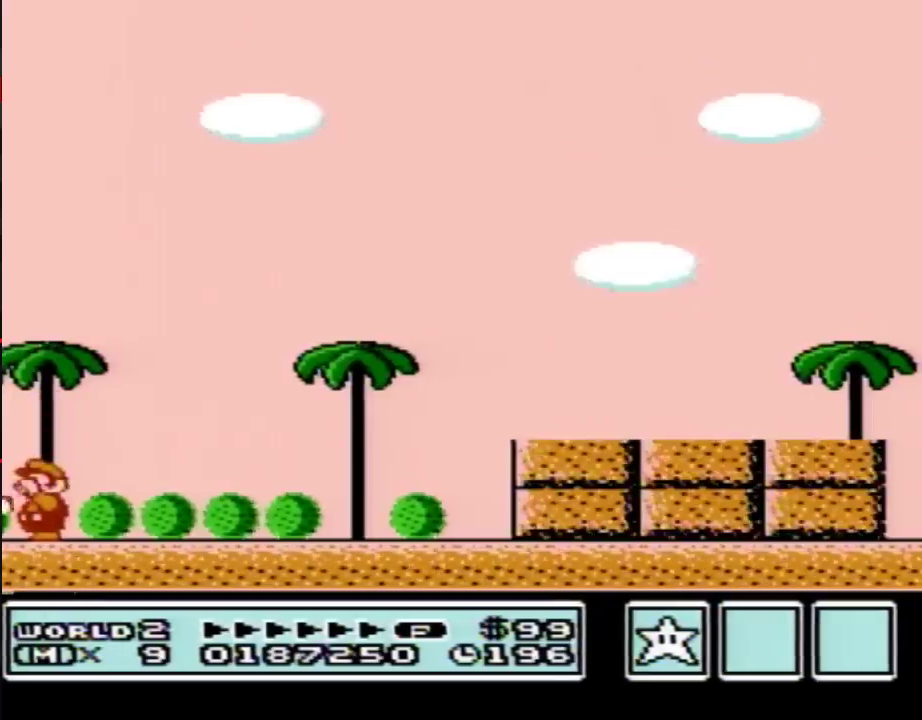
{"buttons": [], "events": [[283, "B", "down"], [333, "B", "up"]]}
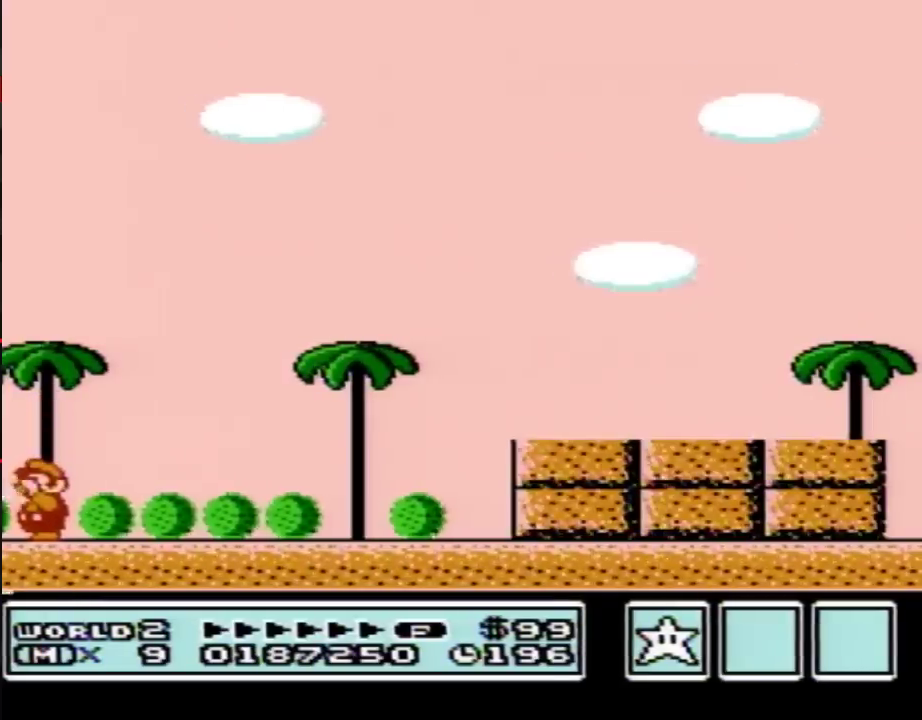
{"buttons": ["B"], "events": [[67, "B", "down"], [100, "B", "up"], [133, "B", "down"], [167, "B", "up"], [200, "B", "down"], [233, "B", "up"], [250, "B", "down"], [283, "B", "up"], [317, "B", "down"], [417, "B", "up"], [483, "B", "down"]]}
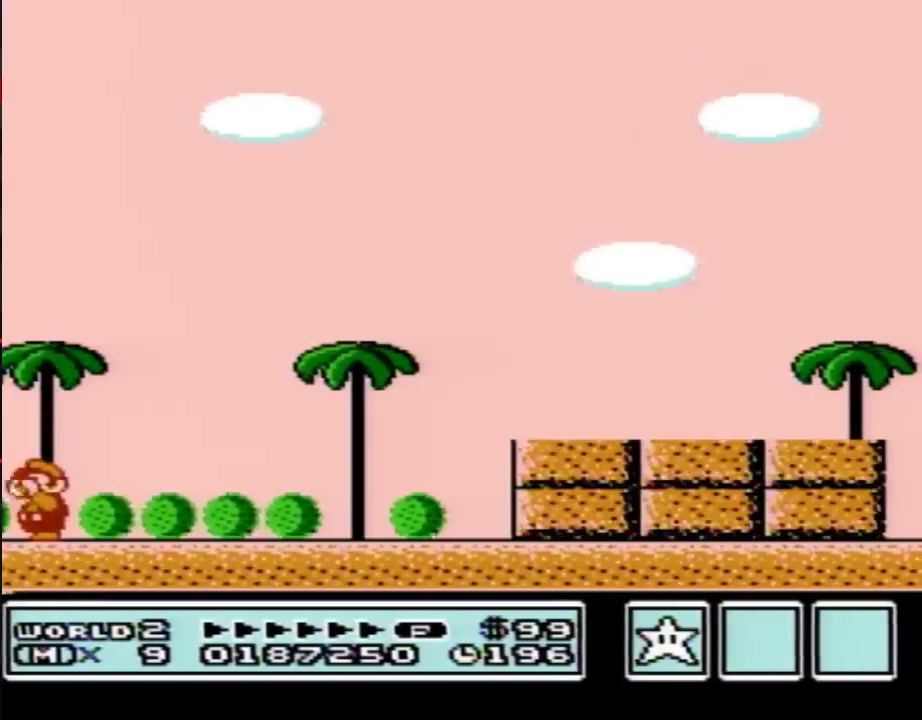
{"buttons": [], "events": [[17, "B", "up"]]}
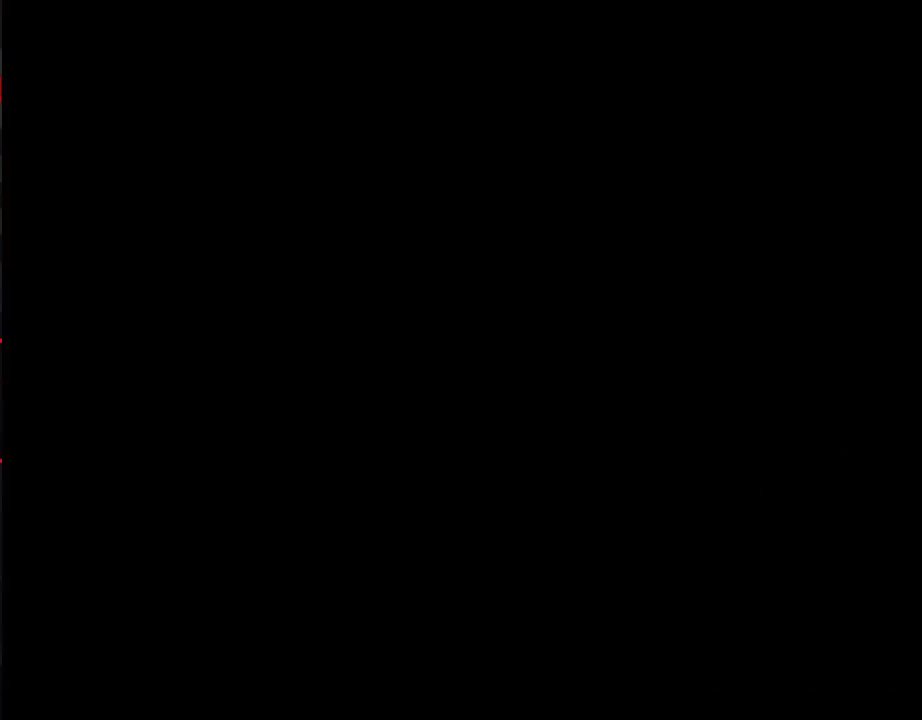
{"buttons": [], "events": []}
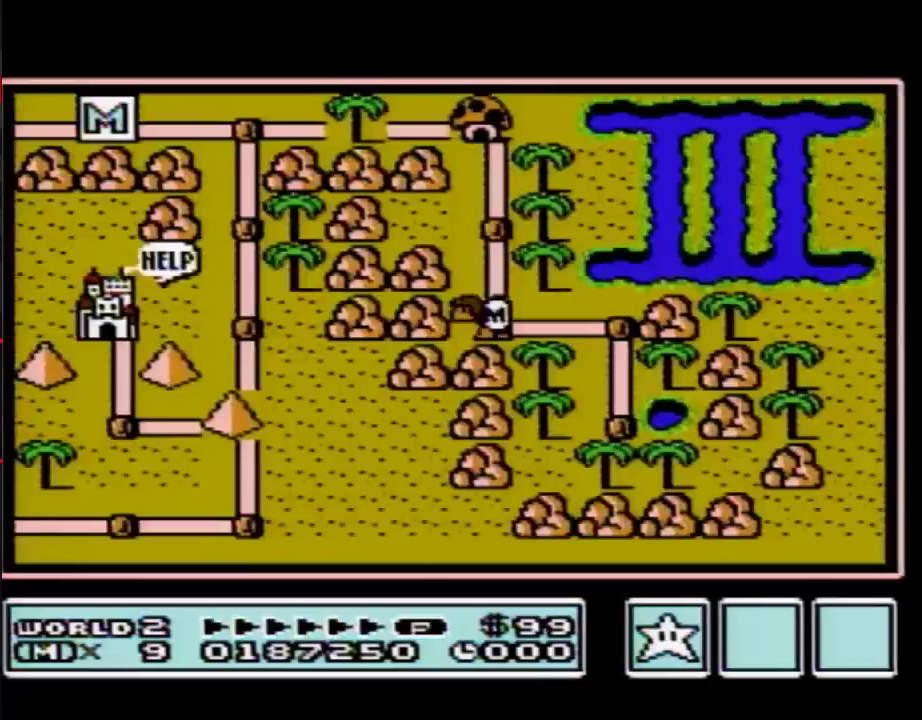
{"buttons": ["DPAD_UP"], "events": [[283, "DPAD_UP", "down"]]}
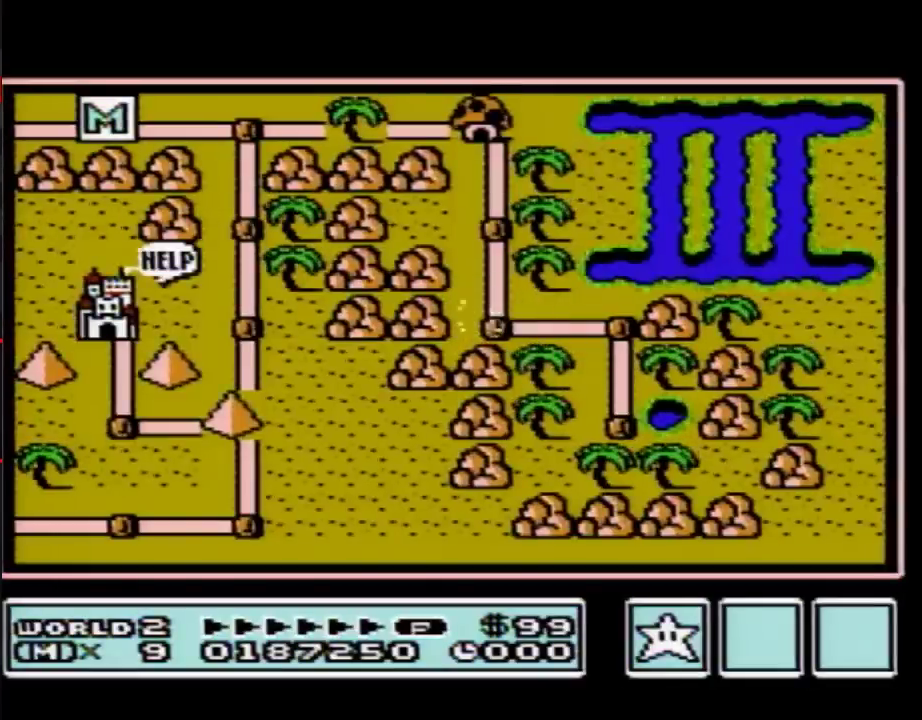
{"buttons": ["DPAD_UP"], "events": []}
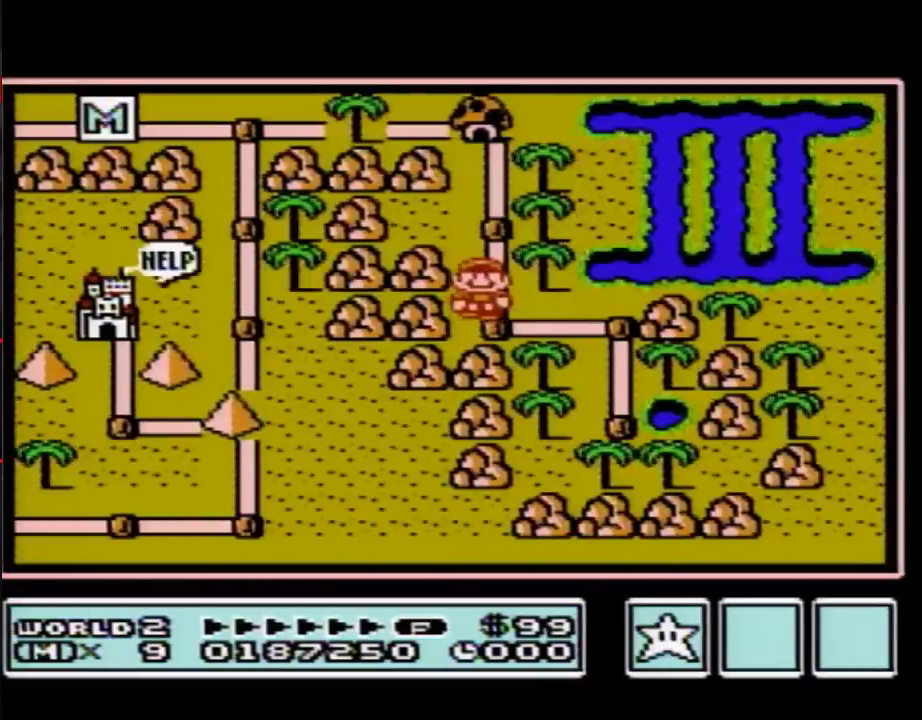
{"buttons": ["DPAD_UP"], "events": [[283, "DPAD_UP", "up"], [350, "DPAD_UP", "down"]]}
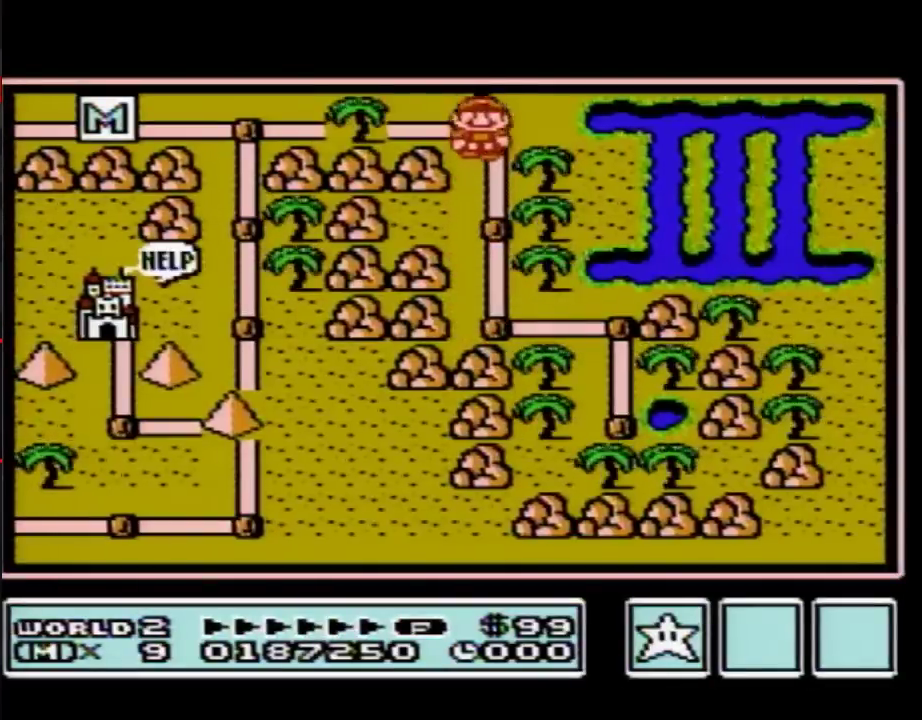
{"buttons": ["DPAD_LEFT"], "events": [[33, "DPAD_UP", "up"], [167, "DPAD_LEFT", "down"], [350, "DPAD_LEFT", "up"], [450, "DPAD_LEFT", "down"]]}
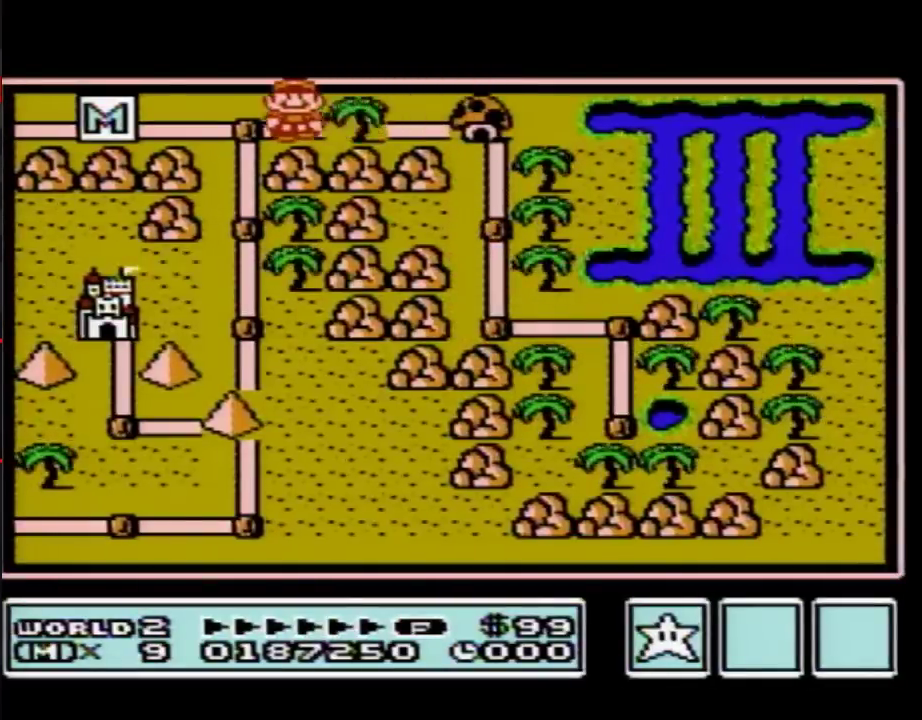
{"buttons": ["DPAD_LEFT"], "events": [[167, "DPAD_LEFT", "up"], [233, "DPAD_LEFT", "down"], [450, "DPAD_LEFT", "up"], [500, "DPAD_LEFT", "down"]]}
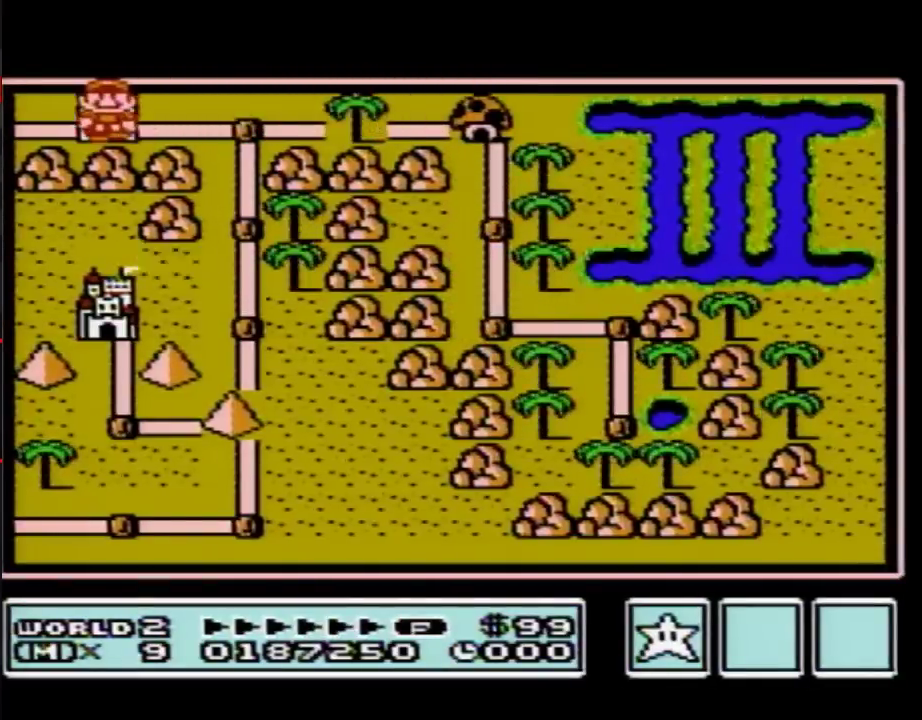
{"buttons": ["DPAD_LEFT"], "events": []}
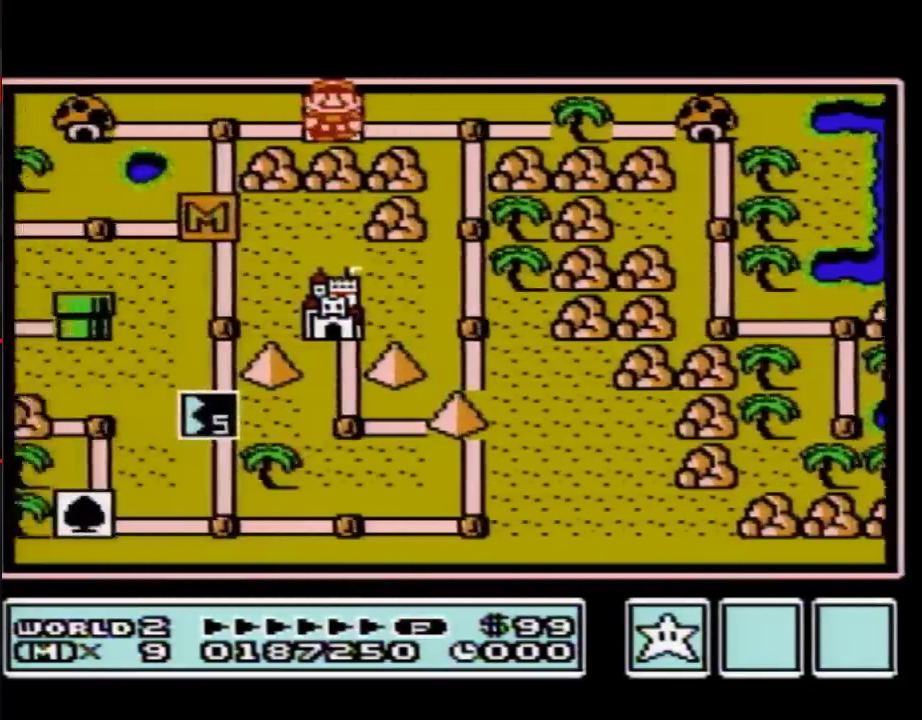
{"buttons": ["DPAD_LEFT"], "events": []}
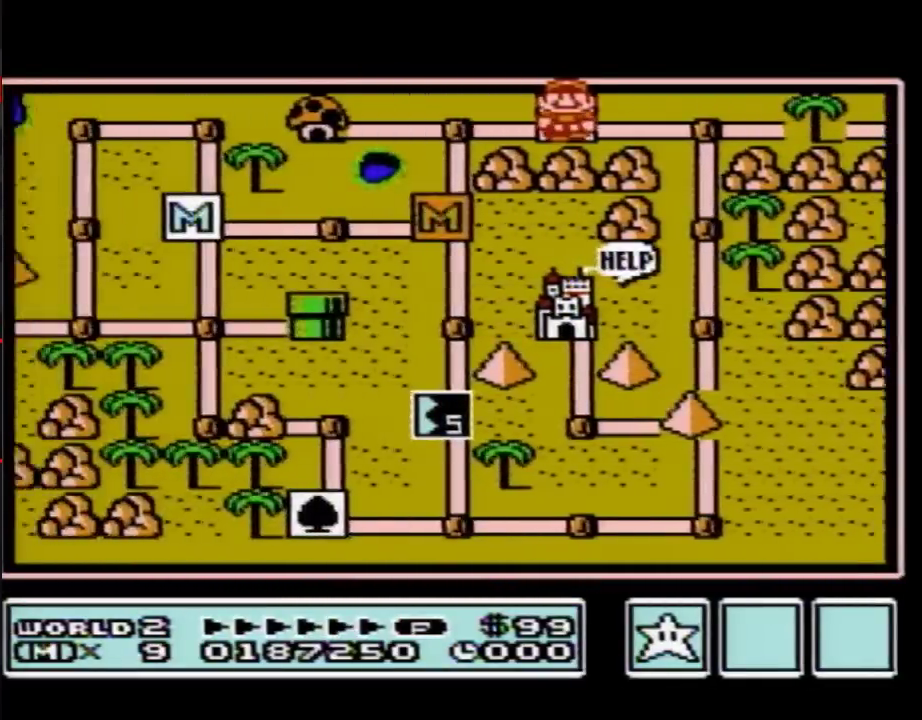
{"buttons": ["DPAD_DOWN"], "events": [[317, "DPAD_DOWN", "down"], [317, "DPAD_LEFT", "up"]]}
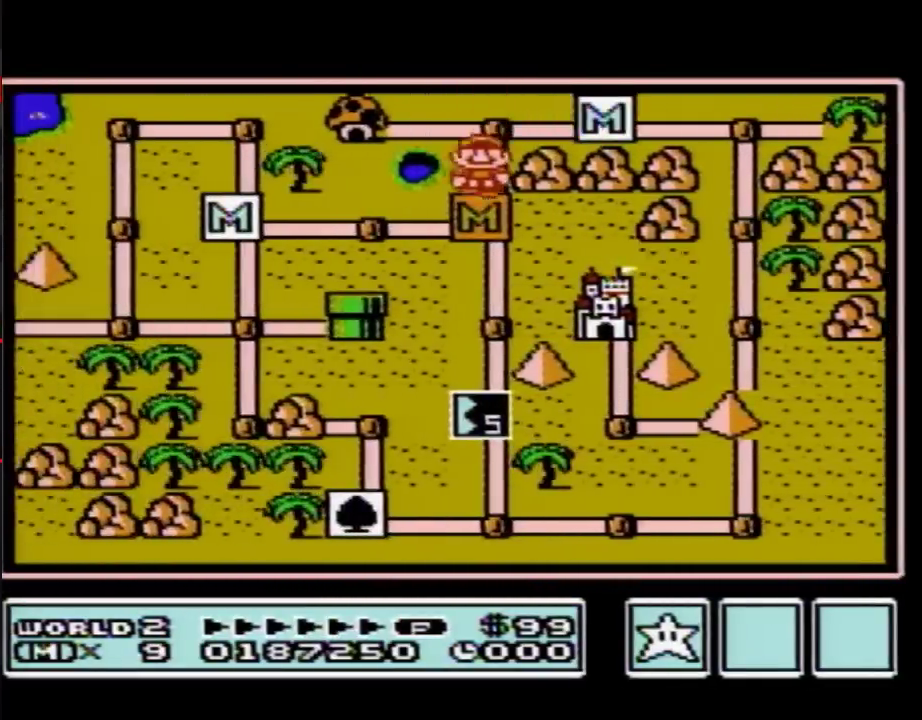
{"buttons": ["DPAD_DOWN"], "events": []}
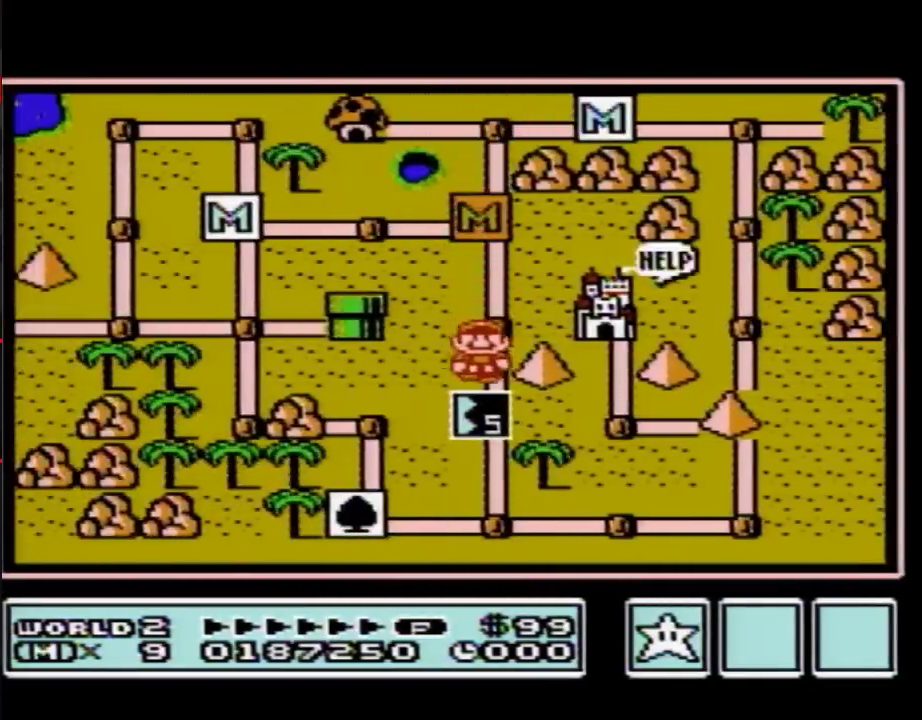
{"buttons": ["DPAD_DOWN"], "events": []}
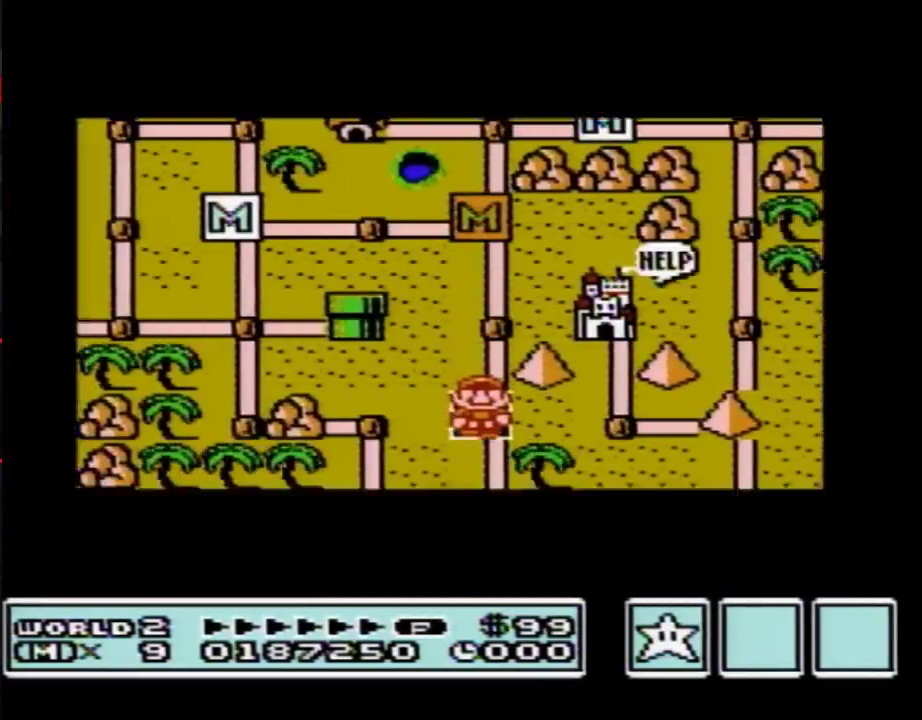
{"buttons": ["DPAD_DOWN"], "events": []}
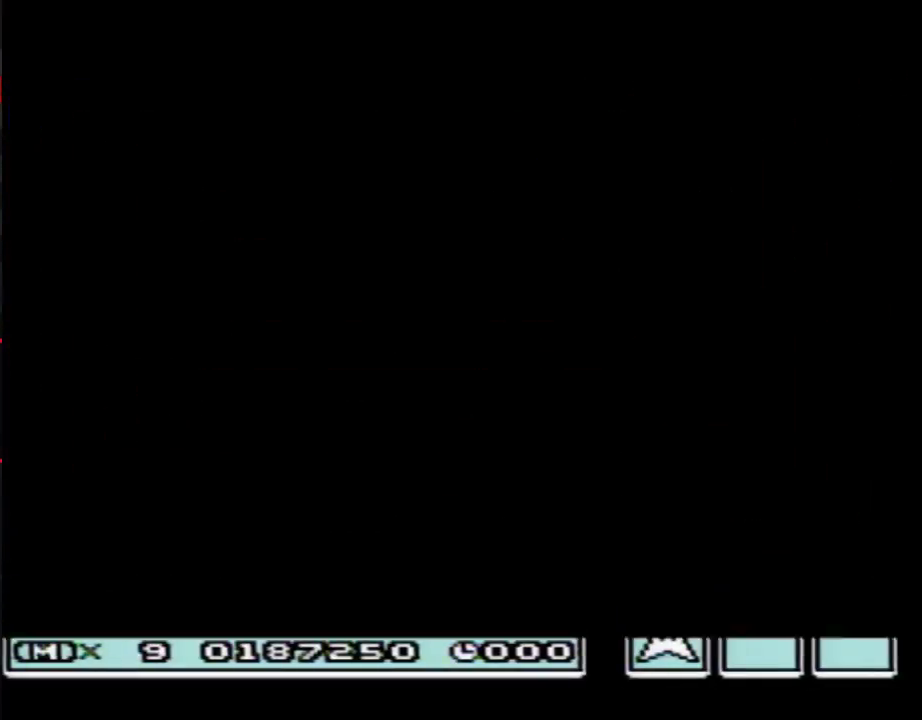
{"buttons": ["B", "DPAD_RIGHT"], "events": [[267, "DPAD_DOWN", "up"], [317, "B", "down"], [317, "DPAD_RIGHT", "down"]]}
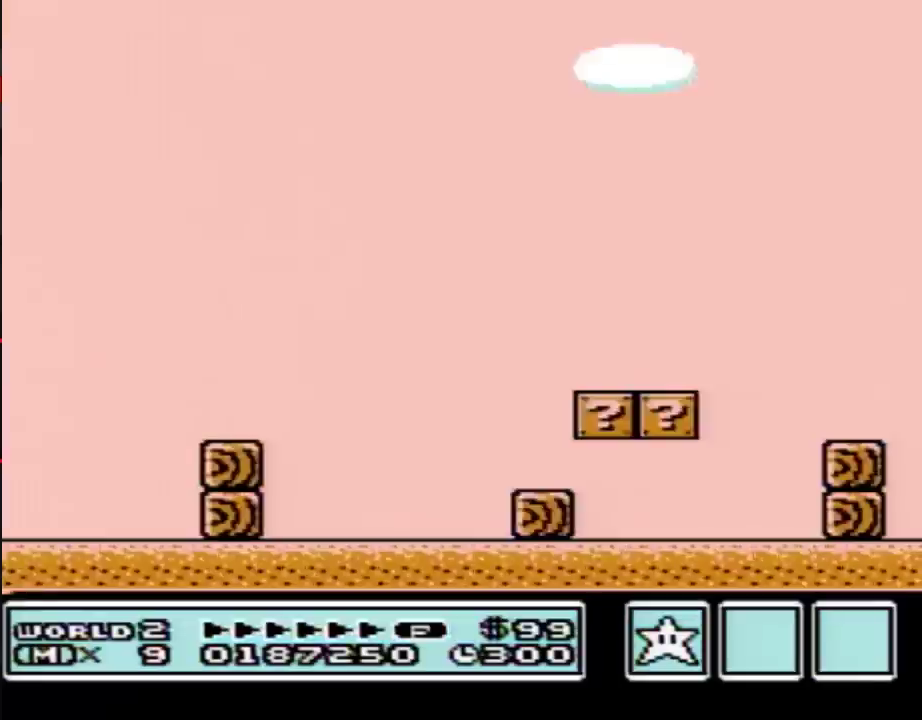
{"buttons": ["B", "DPAD_RIGHT"], "events": [[200, "A", "down"], [350, "A", "up"]]}
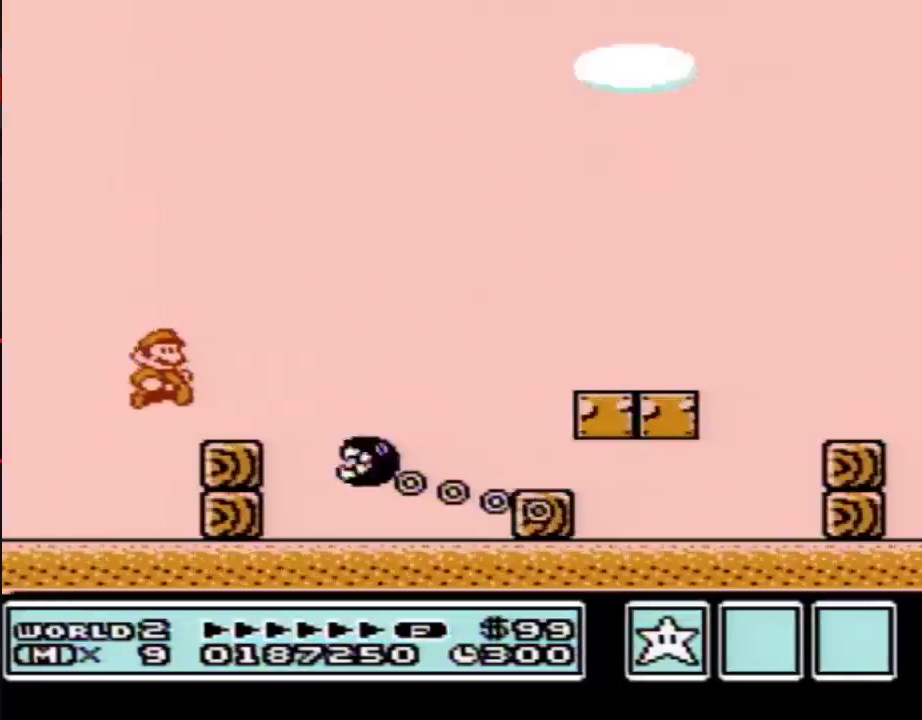
{"buttons": ["B", "DPAD_RIGHT"], "events": [[200, "A", "down"], [383, "A", "up"]]}
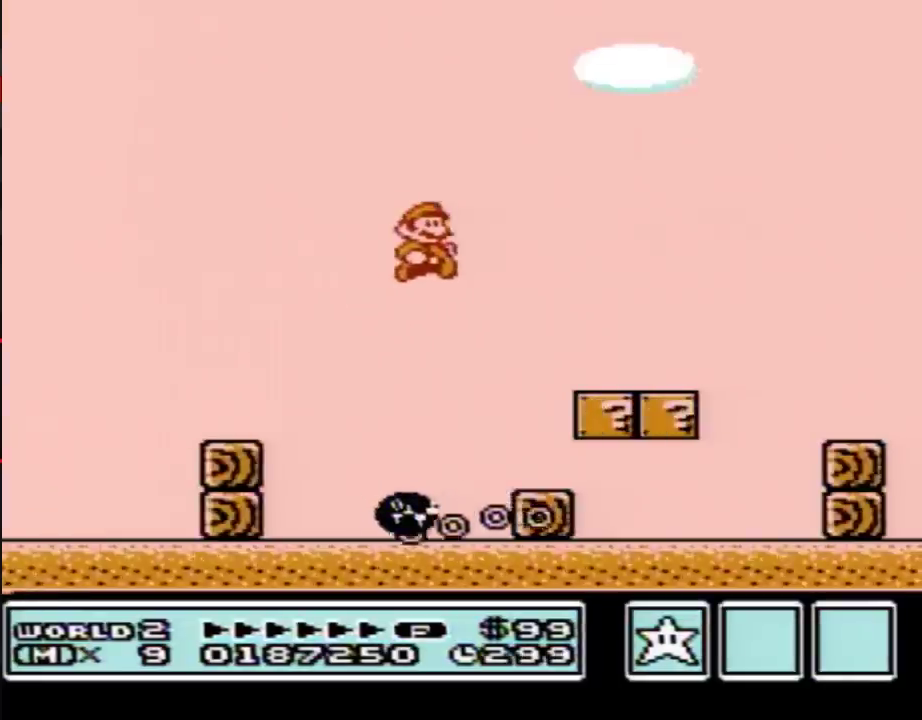
{"buttons": ["B", "DPAD_RIGHT"], "events": []}
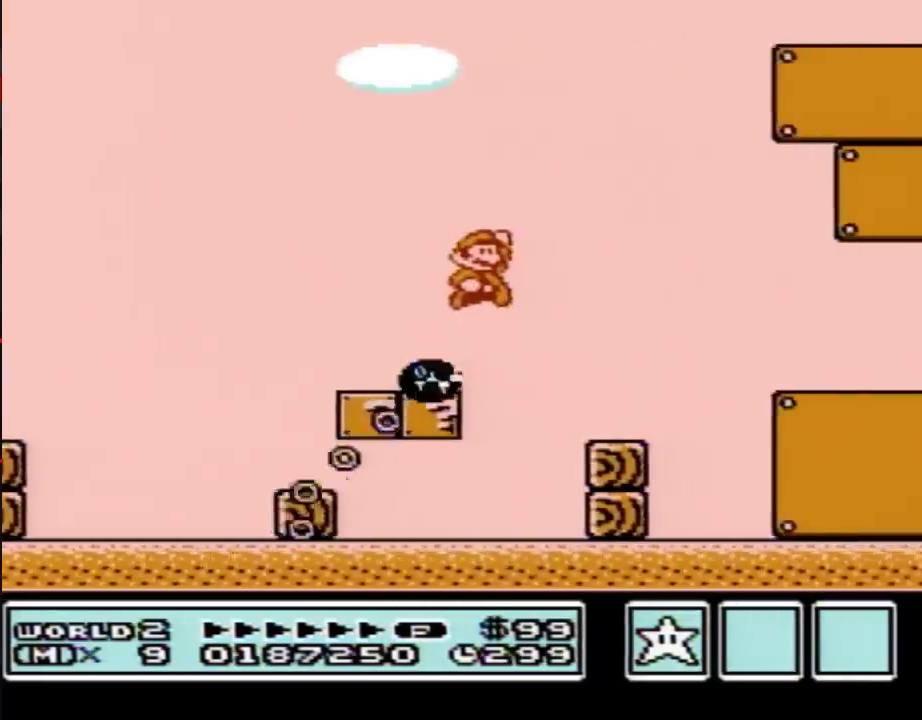
{"buttons": ["B", "DPAD_RIGHT"], "events": []}